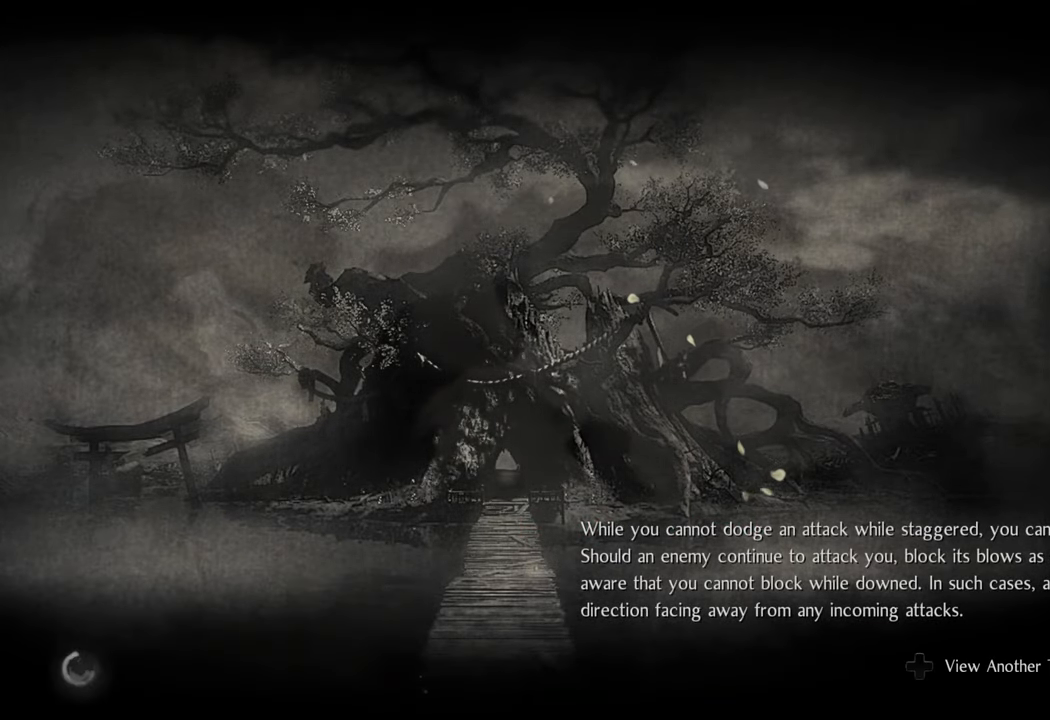
Gameplay with a controller (Xbox layout); each line is a JSON object with the inputs held at the frame after it. "events" lists button and stick changes between this image and that frame as [ms after this image, input, new state], when the widget could be followed in between. Not read: L3.
{"buttons": [], "left_stick": "center", "right_stick": "center", "events": [[133, "A", "down"], [250, "A", "up"]]}
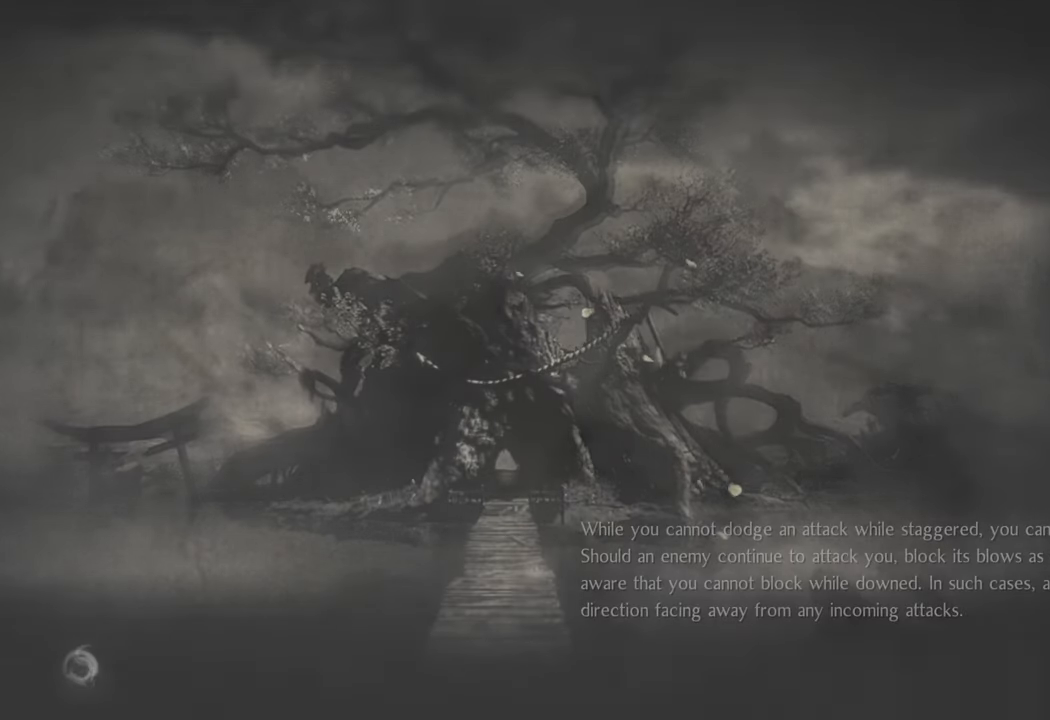
{"buttons": [], "left_stick": "center", "right_stick": "right", "events": [[300, "right_stick", "right"]]}
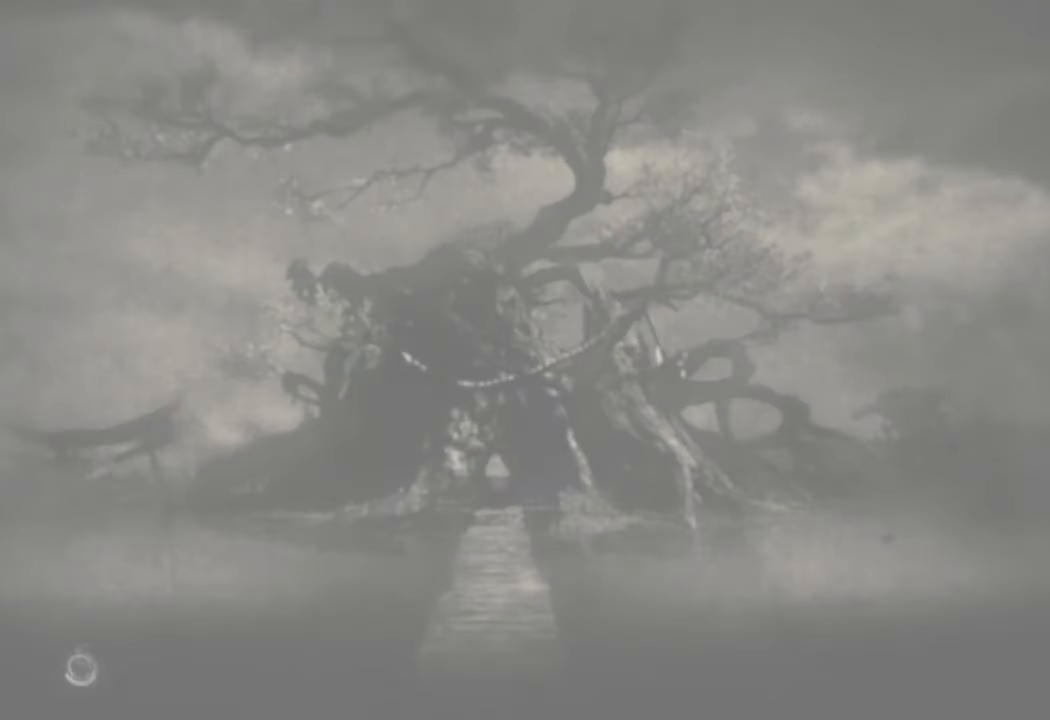
{"buttons": [], "left_stick": "center", "right_stick": "center", "events": [[17, "right_stick", "center"]]}
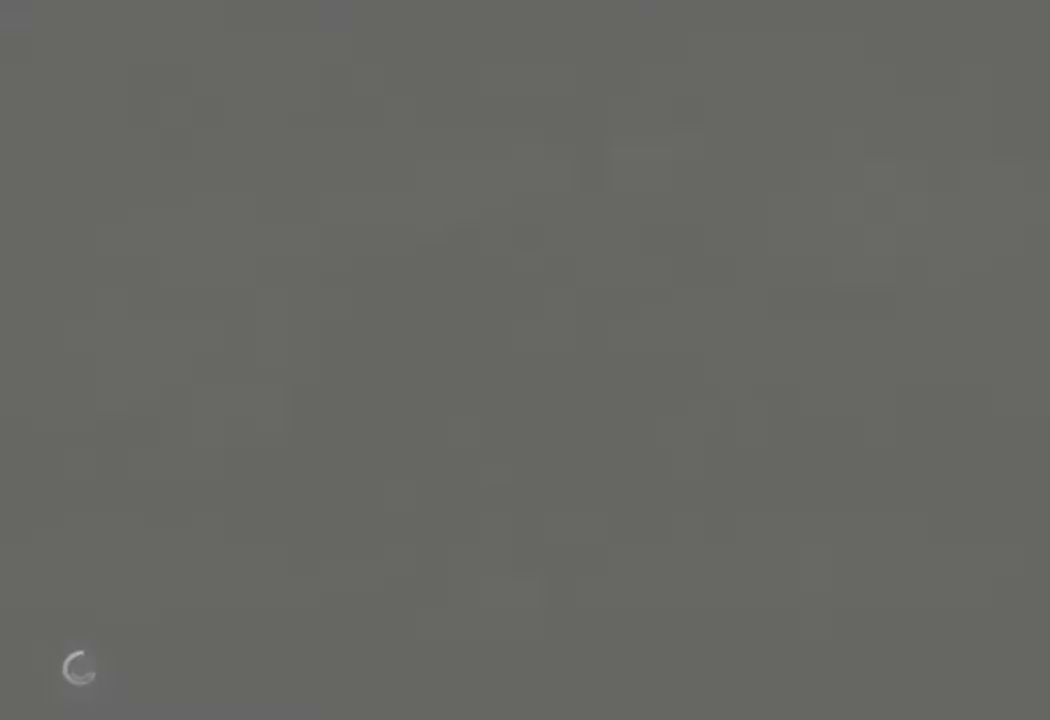
{"buttons": [], "left_stick": "center", "right_stick": "center", "events": [[217, "right_stick", "right"], [500, "right_stick", "center"]]}
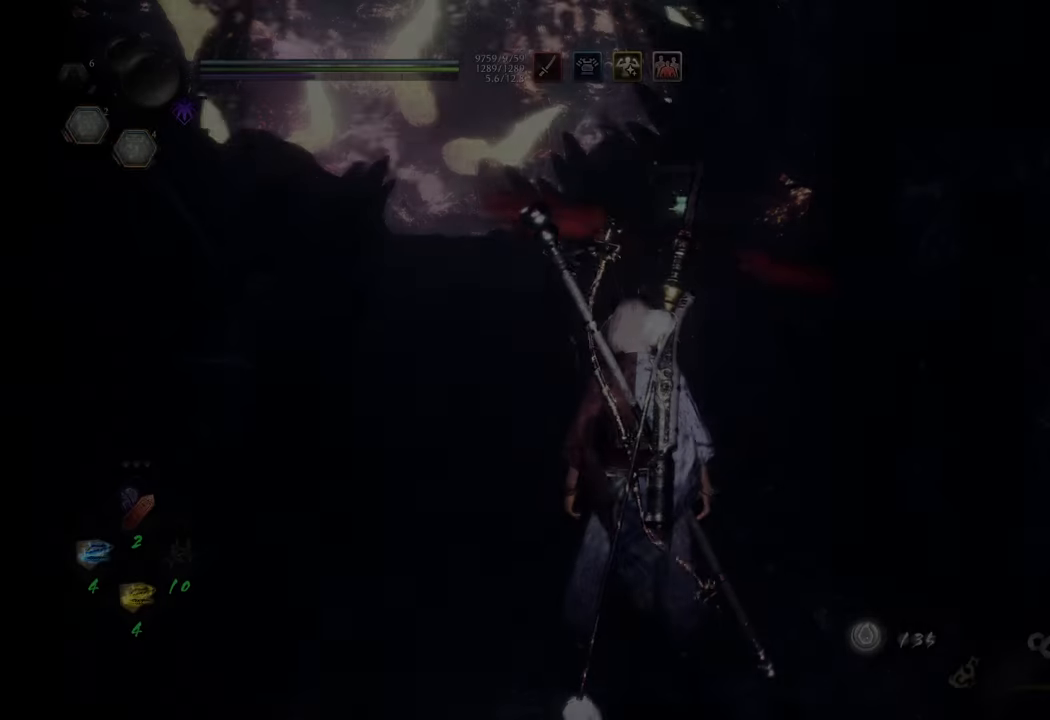
{"buttons": ["A"], "left_stick": "up", "right_stick": "center", "events": [[233, "right_stick", "right"], [350, "left_stick", "up"], [383, "right_stick", "center"], [450, "A", "down"]]}
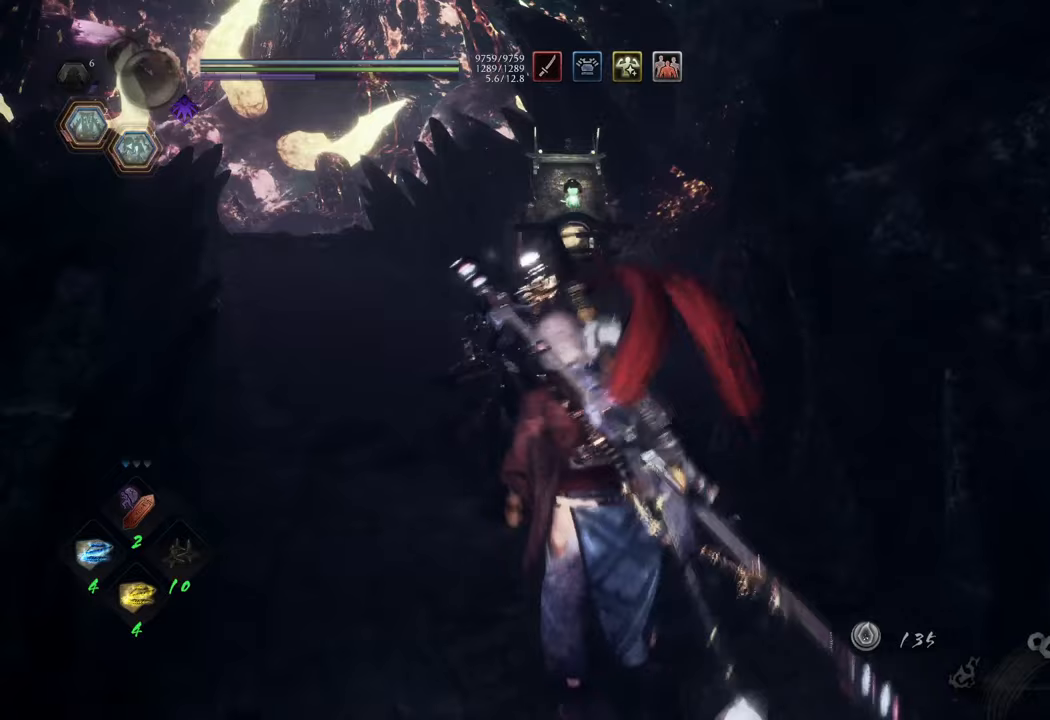
{"buttons": ["A"], "left_stick": "up", "right_stick": "center", "events": []}
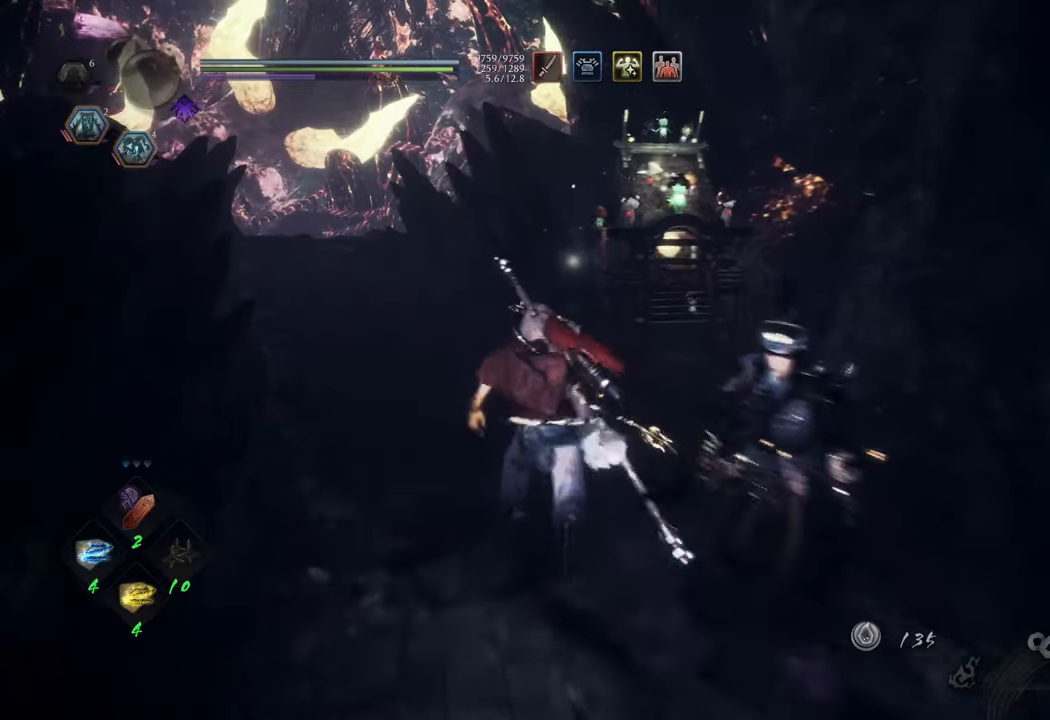
{"buttons": ["A"], "left_stick": "up-left", "right_stick": "center", "events": [[100, "left_stick", "up-left"]]}
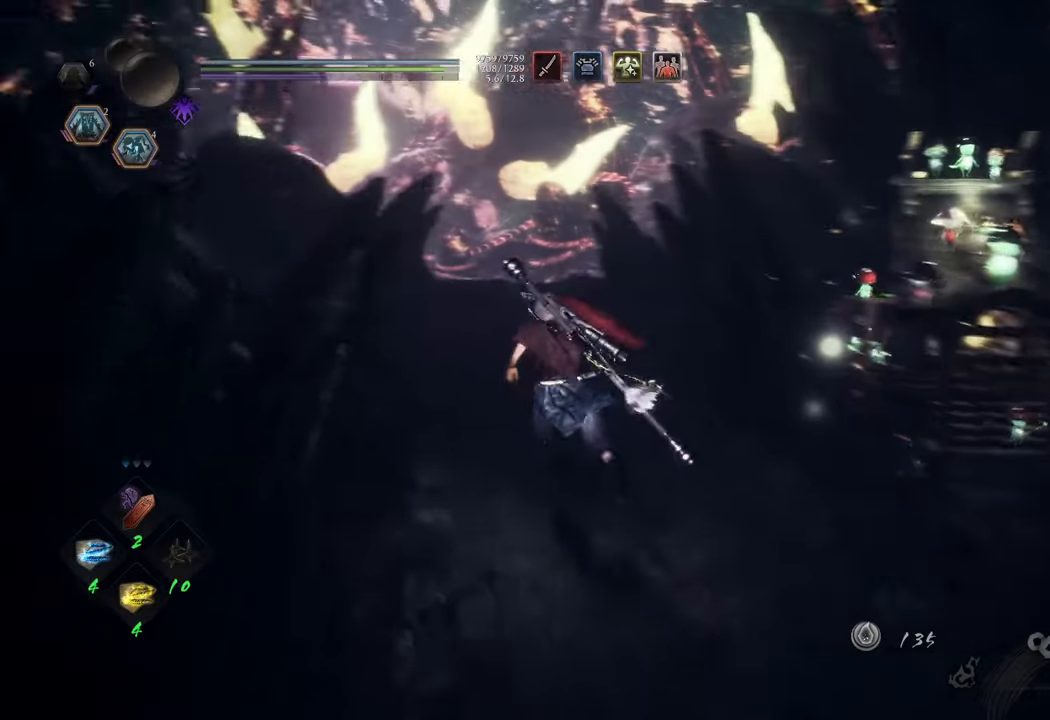
{"buttons": ["A"], "left_stick": "up", "right_stick": "center", "events": [[233, "left_stick", "up"]]}
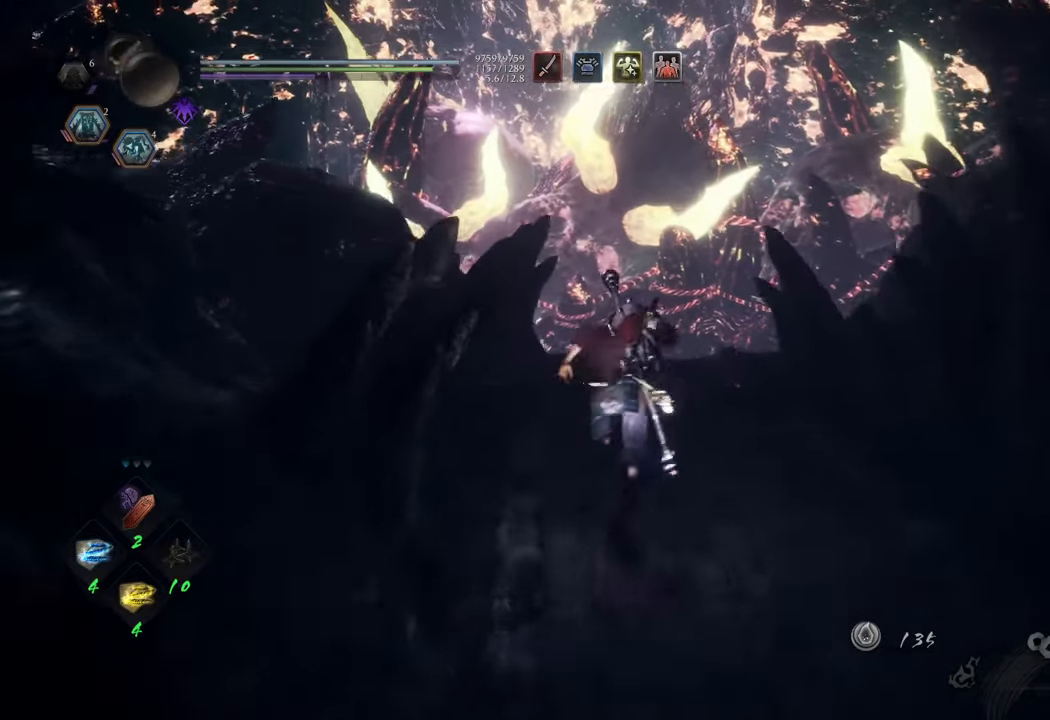
{"buttons": [], "left_stick": "up", "right_stick": "center", "events": [[500, "A", "up"]]}
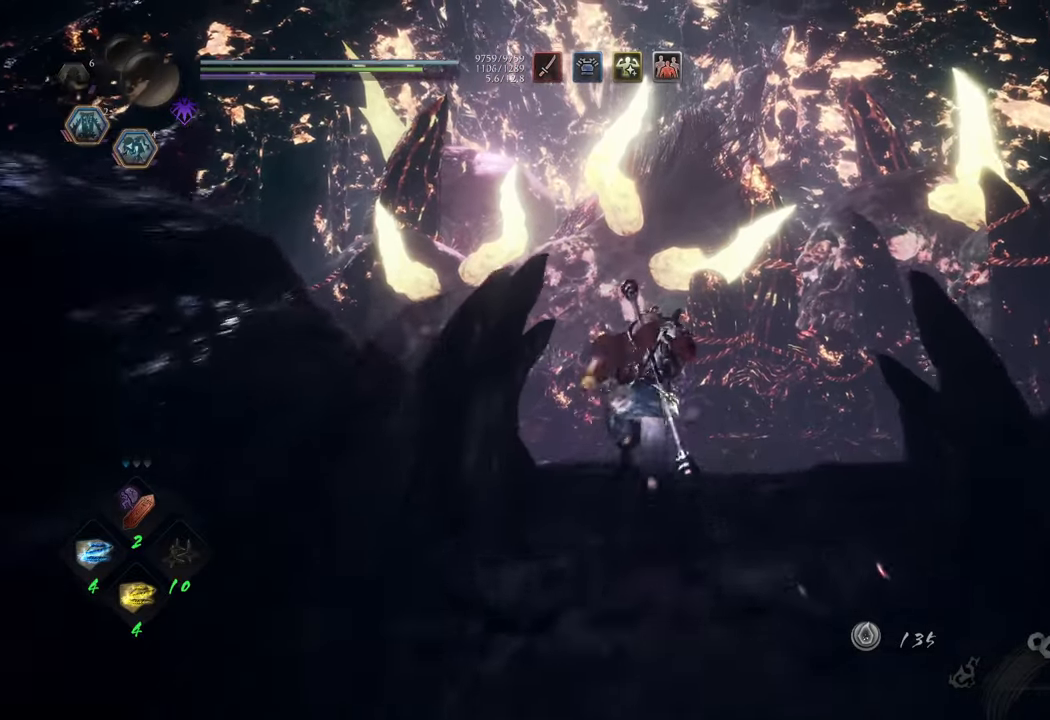
{"buttons": [], "left_stick": "center", "right_stick": "center", "events": [[83, "left_stick", "center"], [167, "R1", "down"], [283, "DPAD_LEFT", "down"], [383, "DPAD_LEFT", "up"], [450, "R1", "up"]]}
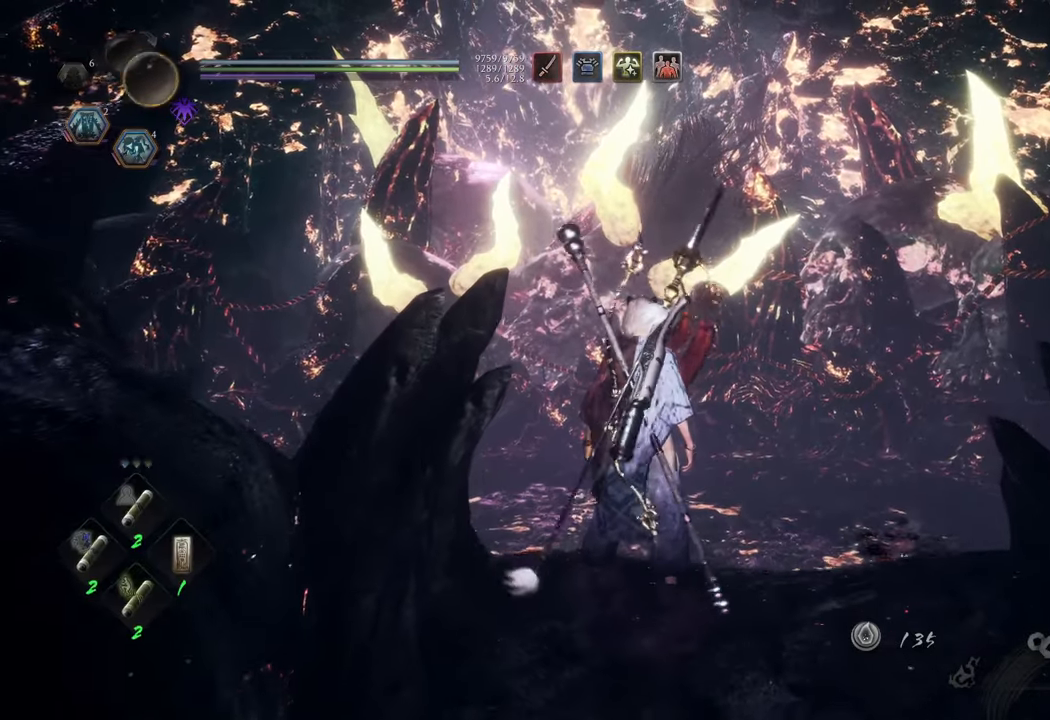
{"buttons": [], "left_stick": "center", "right_stick": "center", "events": []}
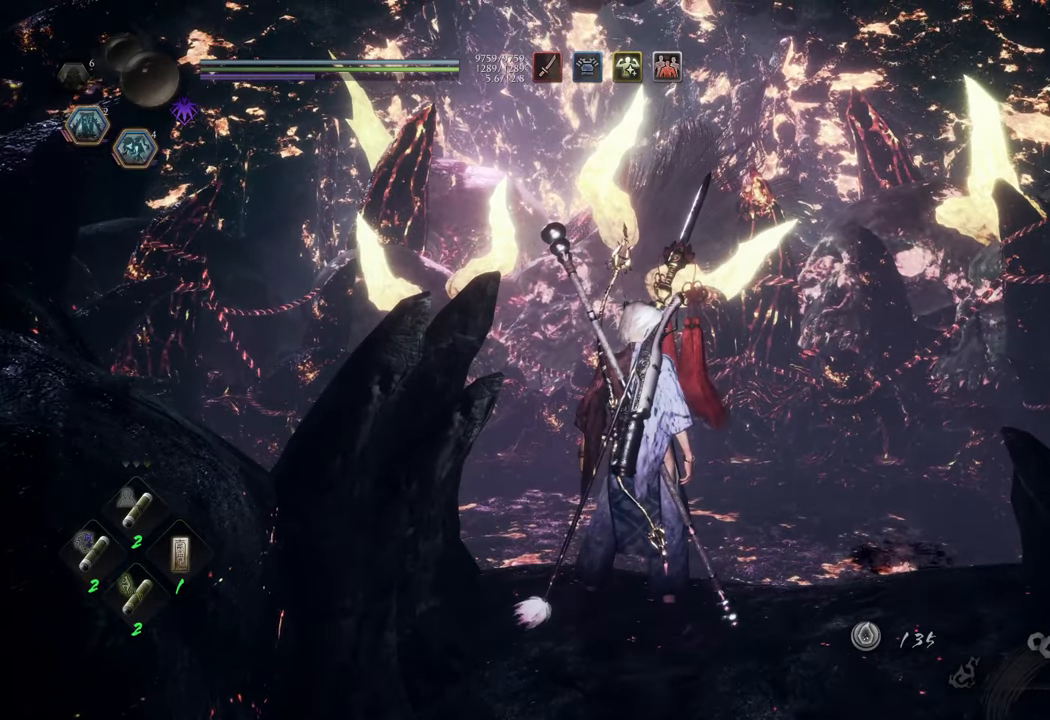
{"buttons": [], "left_stick": "center", "right_stick": "center", "events": [[17, "right_stick", "up-left"], [167, "right_stick", "center"], [200, "DPAD_LEFT", "down"], [300, "DPAD_LEFT", "up"]]}
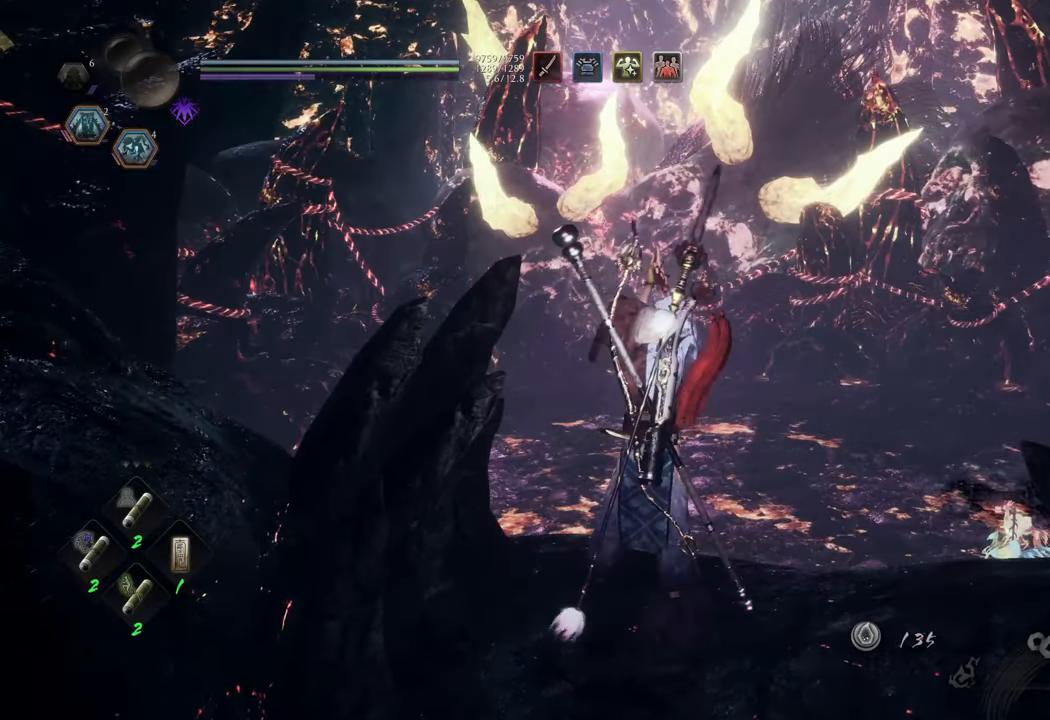
{"buttons": [], "left_stick": "center", "right_stick": "center", "events": [[167, "R1", "down"], [300, "DPAD_LEFT", "down"], [400, "DPAD_LEFT", "up"], [500, "R1", "up"]]}
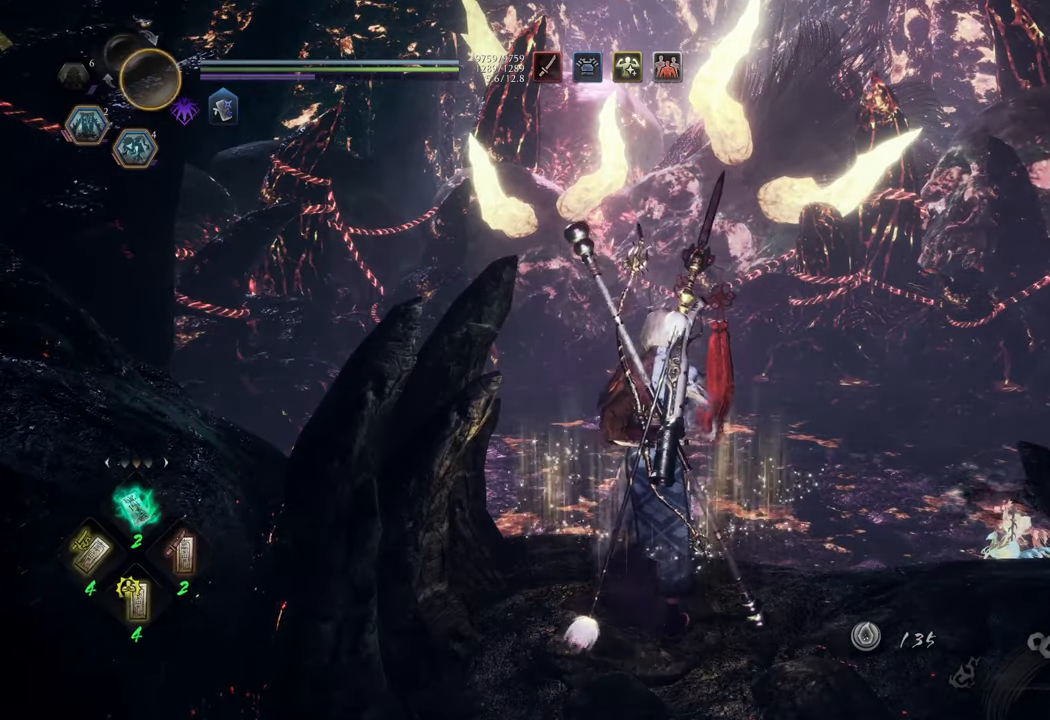
{"buttons": [], "left_stick": "center", "right_stick": "center", "events": []}
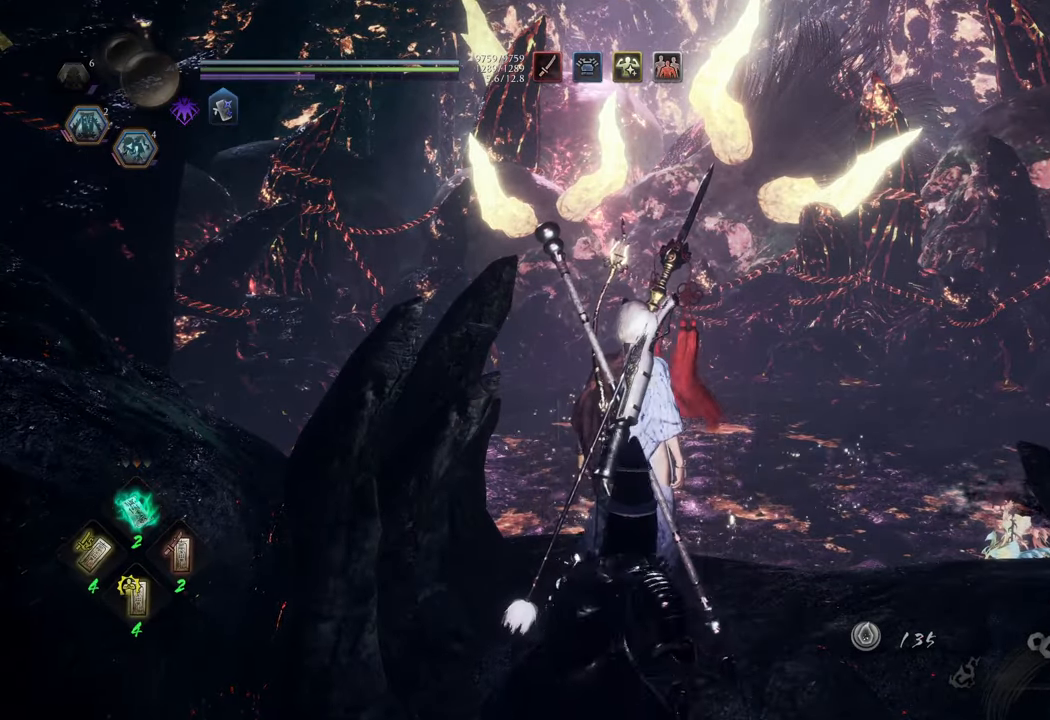
{"buttons": [], "left_stick": "center", "right_stick": "center", "events": [[167, "DPAD_RIGHT", "down"], [333, "DPAD_RIGHT", "up"]]}
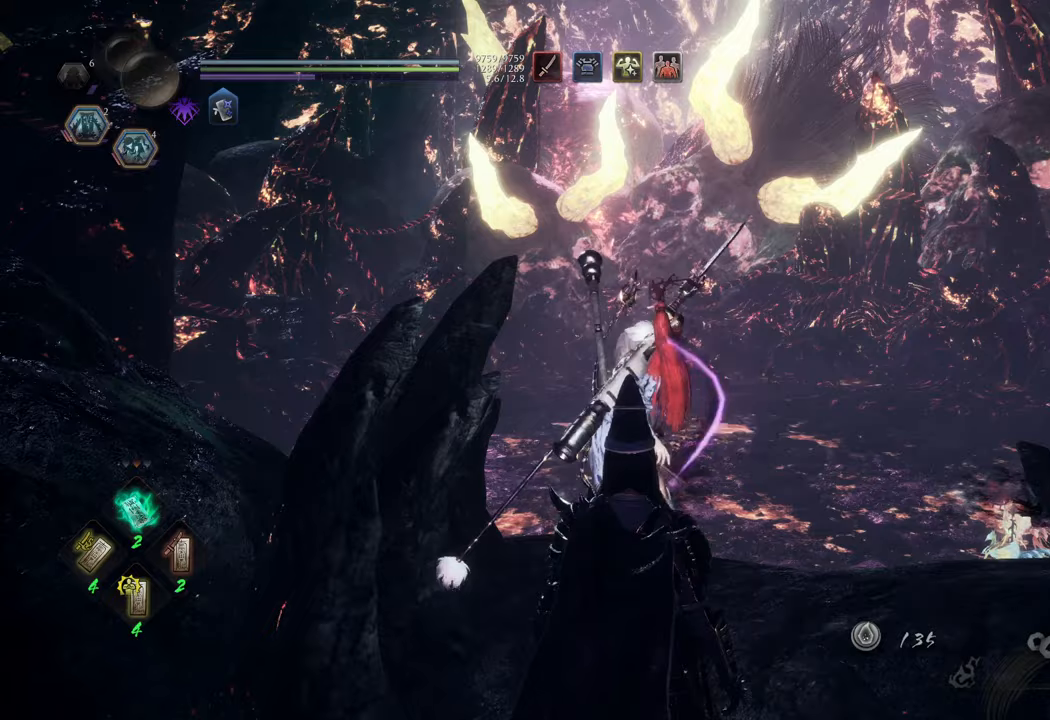
{"buttons": ["DPAD_UP"], "left_stick": "center", "right_stick": "center", "events": [[100, "DPAD_UP", "down"], [217, "DPAD_UP", "up"], [317, "DPAD_UP", "down"], [367, "DPAD_UP", "up"], [483, "DPAD_UP", "down"]]}
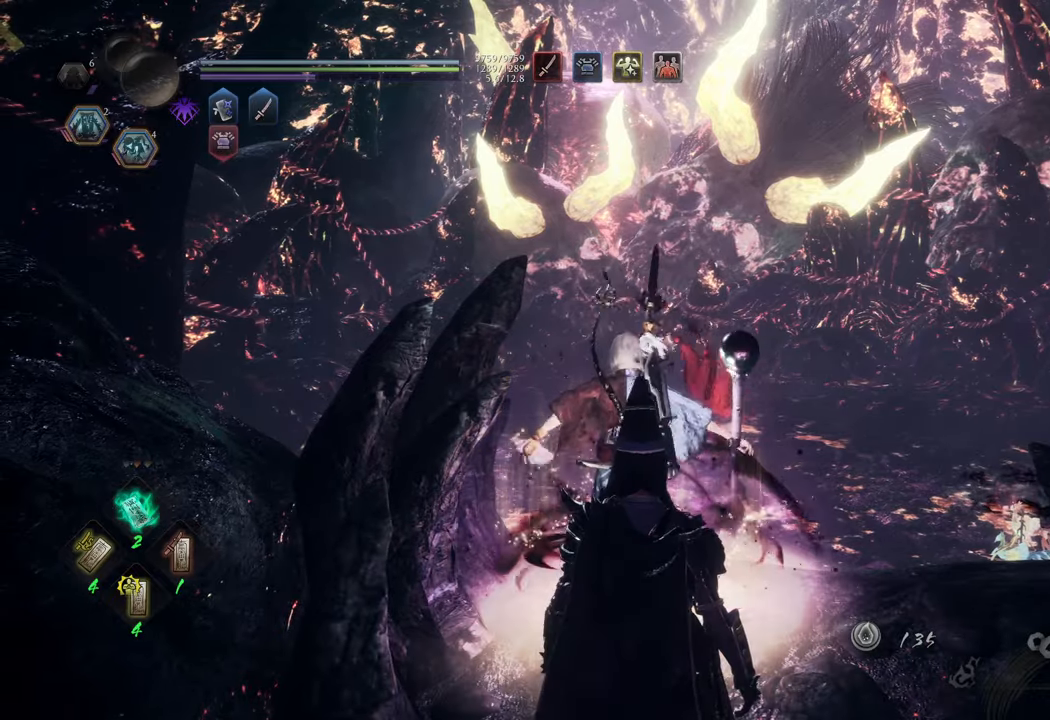
{"buttons": ["DPAD_DOWN"], "left_stick": "center", "right_stick": "center", "events": [[67, "DPAD_UP", "up"], [167, "DPAD_UP", "down"], [233, "DPAD_UP", "up"], [500, "DPAD_DOWN", "down"]]}
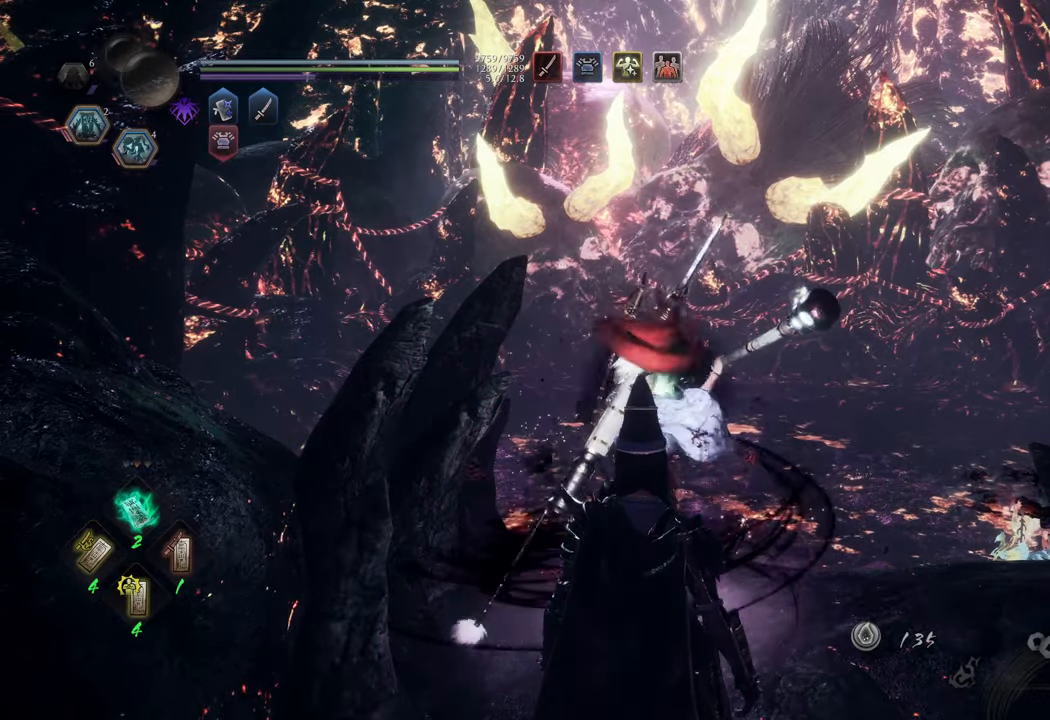
{"buttons": ["DPAD_DOWN"], "left_stick": "center", "right_stick": "center", "events": [[83, "DPAD_DOWN", "up"], [217, "DPAD_DOWN", "down"], [283, "DPAD_DOWN", "up"], [433, "DPAD_DOWN", "down"]]}
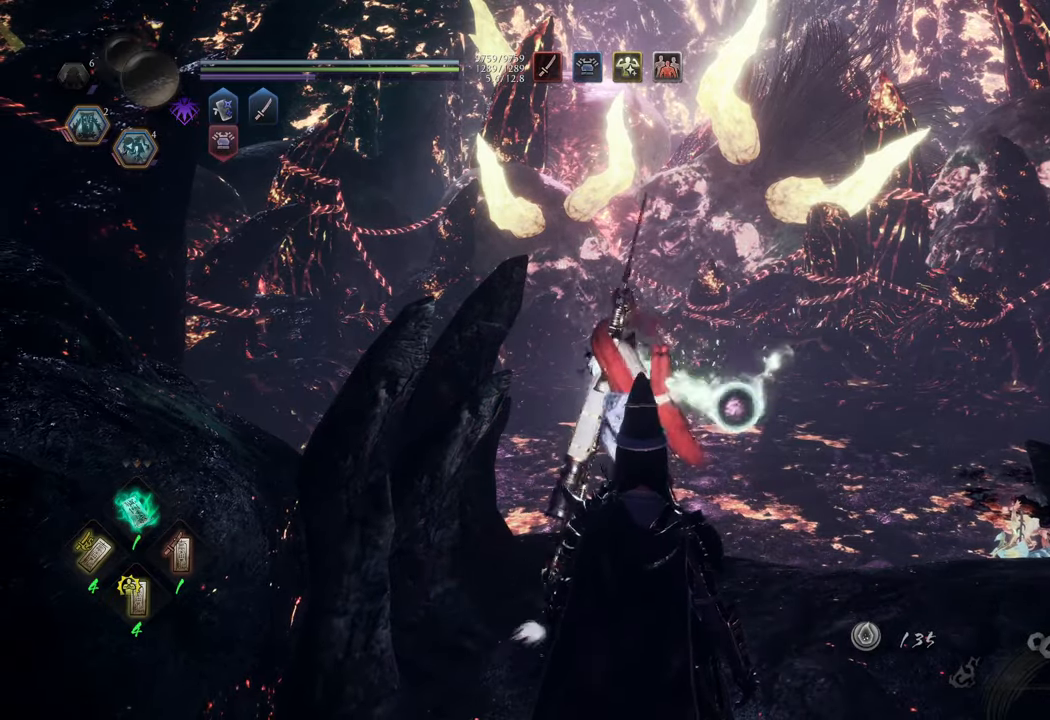
{"buttons": [], "left_stick": "center", "right_stick": "center", "events": [[50, "DPAD_DOWN", "up"], [167, "DPAD_DOWN", "down"], [217, "DPAD_DOWN", "up"], [300, "DPAD_DOWN", "down"], [383, "DPAD_DOWN", "up"]]}
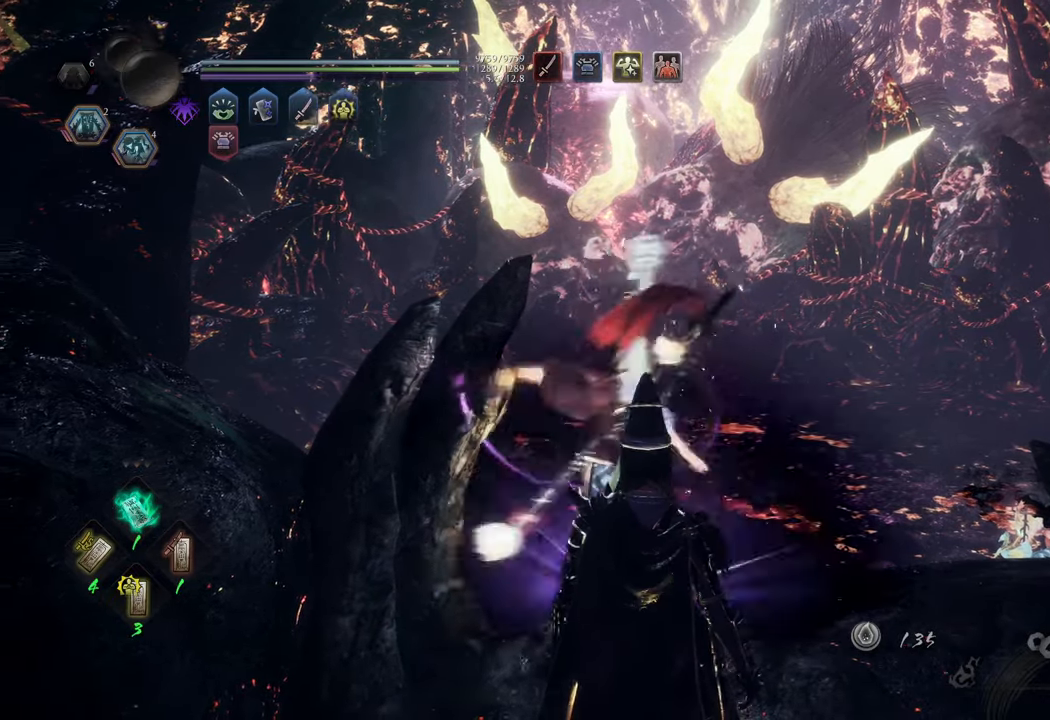
{"buttons": ["DPAD_LEFT"], "left_stick": "center", "right_stick": "center", "events": [[200, "DPAD_LEFT", "down"], [283, "DPAD_LEFT", "up"], [333, "DPAD_LEFT", "down"], [433, "DPAD_LEFT", "up"], [500, "DPAD_LEFT", "down"]]}
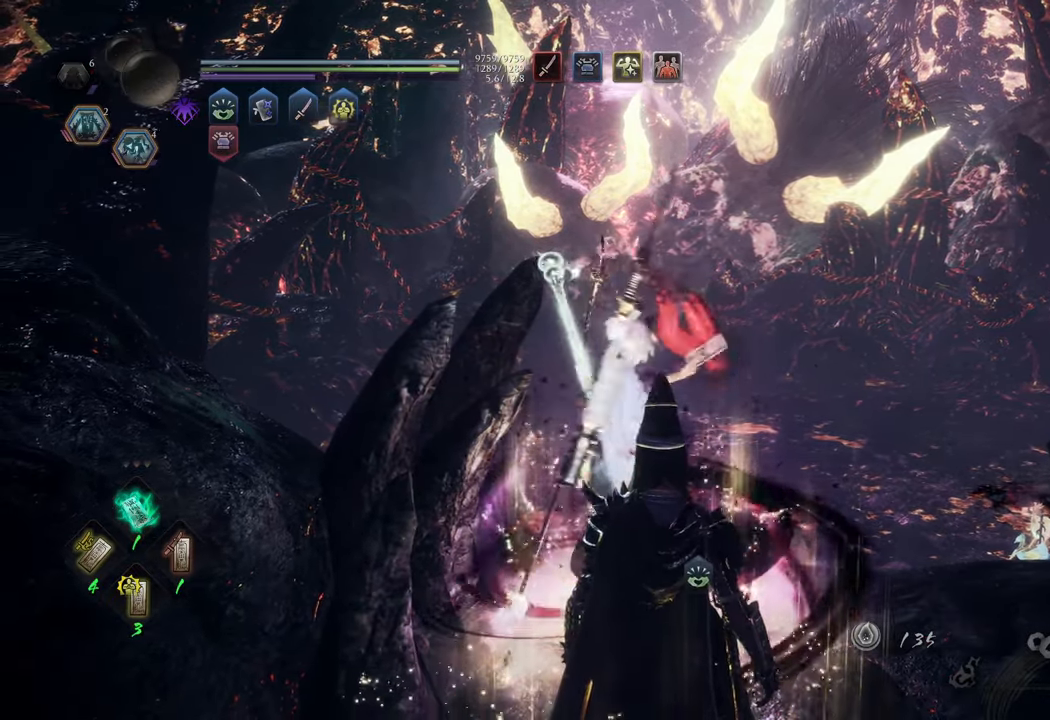
{"buttons": ["R1"], "left_stick": "center", "right_stick": "center", "events": [[83, "DPAD_LEFT", "up"], [200, "R1", "down"], [333, "DPAD_LEFT", "down"], [400, "DPAD_LEFT", "up"]]}
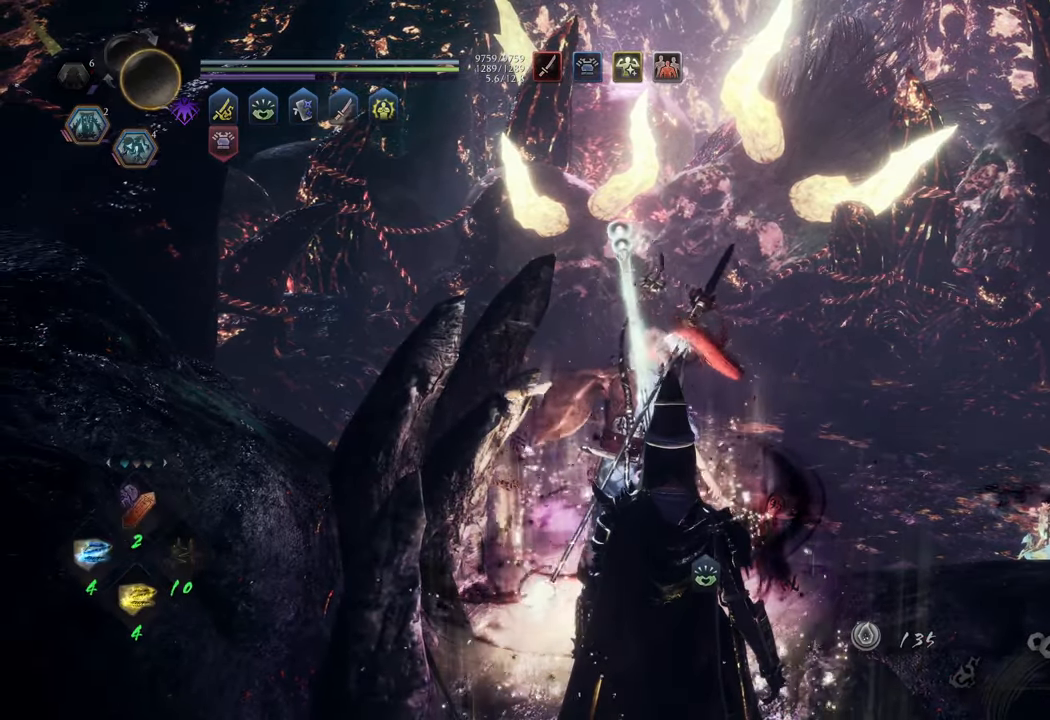
{"buttons": [], "left_stick": "up", "right_stick": "center", "events": [[17, "R1", "up"], [433, "left_stick", "up"]]}
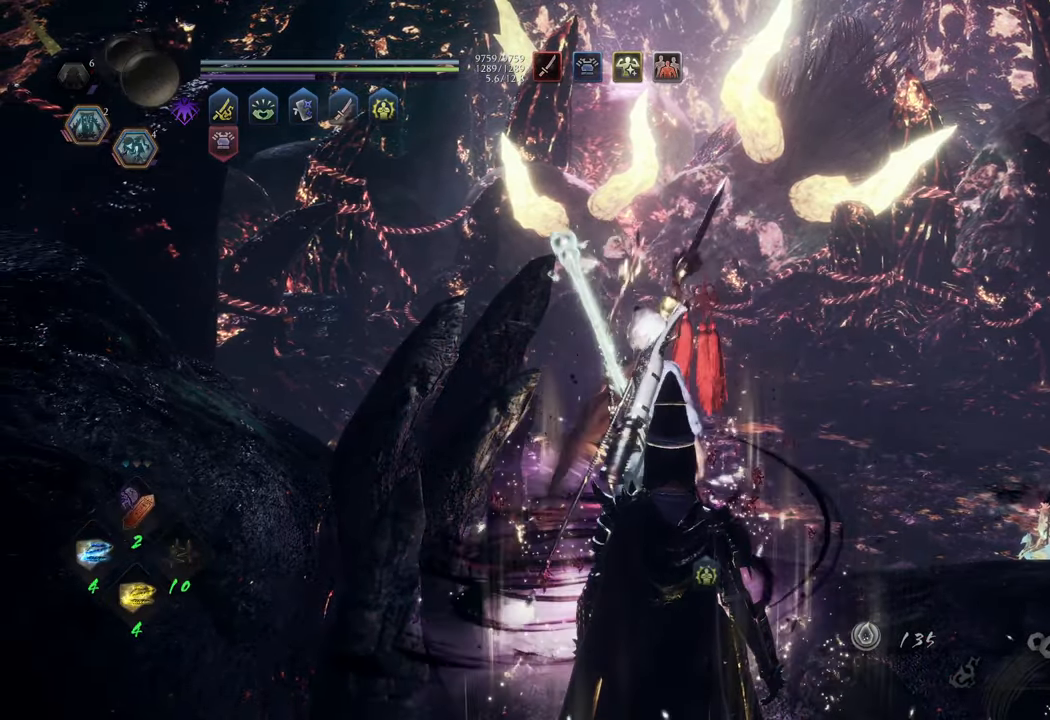
{"buttons": [], "left_stick": "up", "right_stick": "center", "events": [[50, "A", "down"], [150, "A", "up"], [217, "A", "down"], [333, "A", "up"]]}
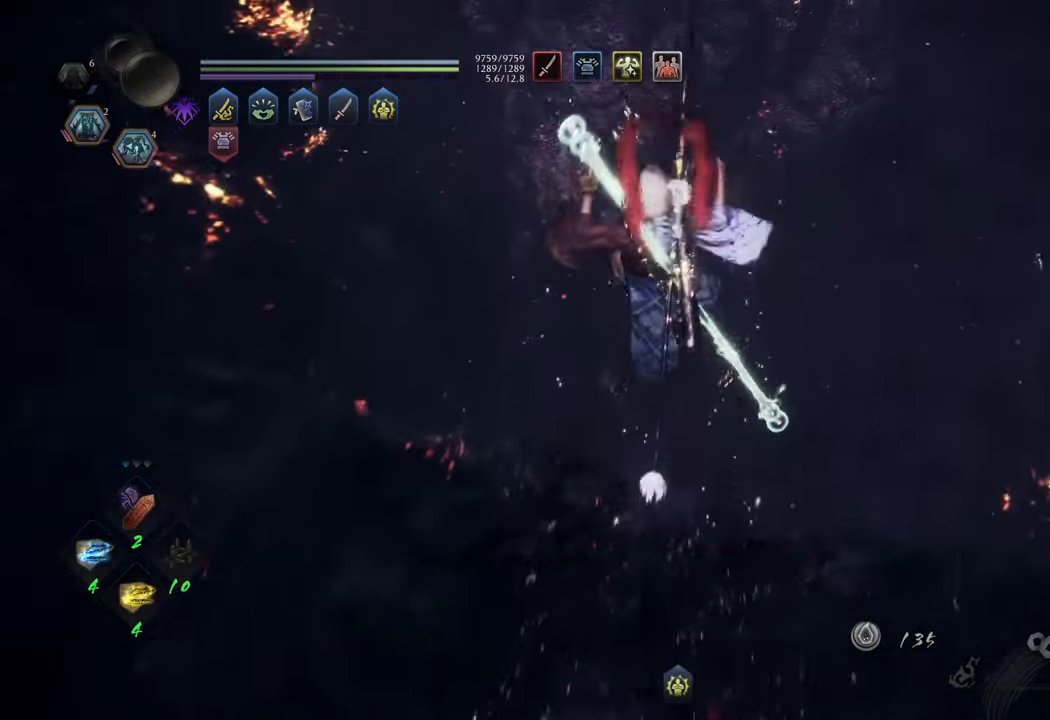
{"buttons": ["A"], "left_stick": "up", "right_stick": "center", "events": [[317, "A", "down"]]}
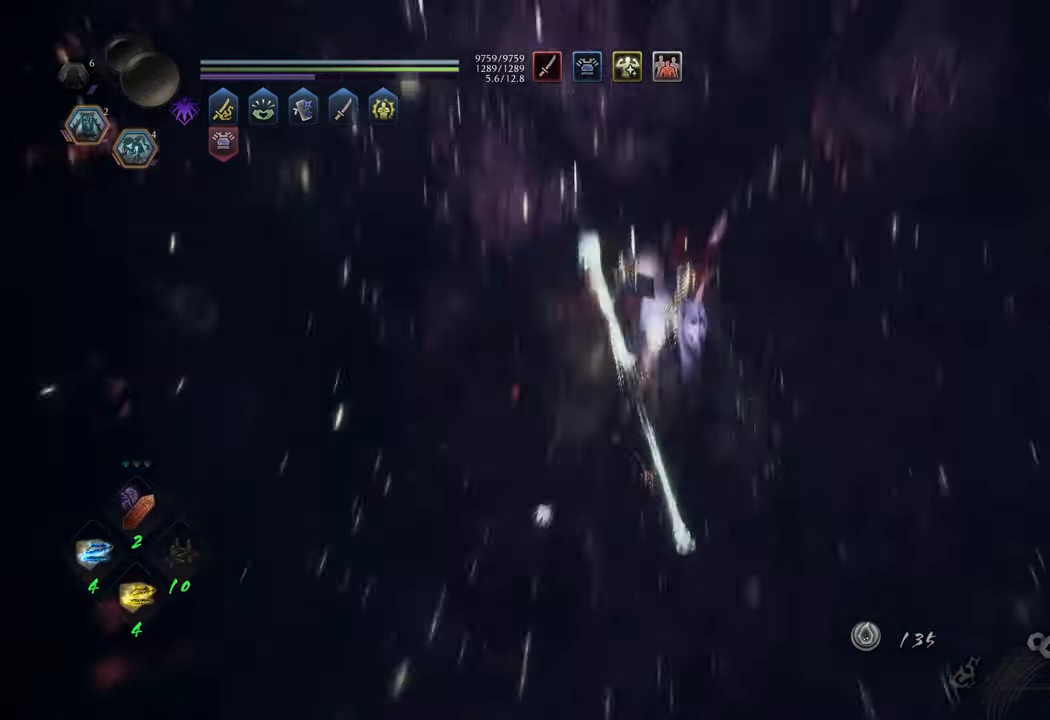
{"buttons": ["A"], "left_stick": "up", "right_stick": "center", "events": []}
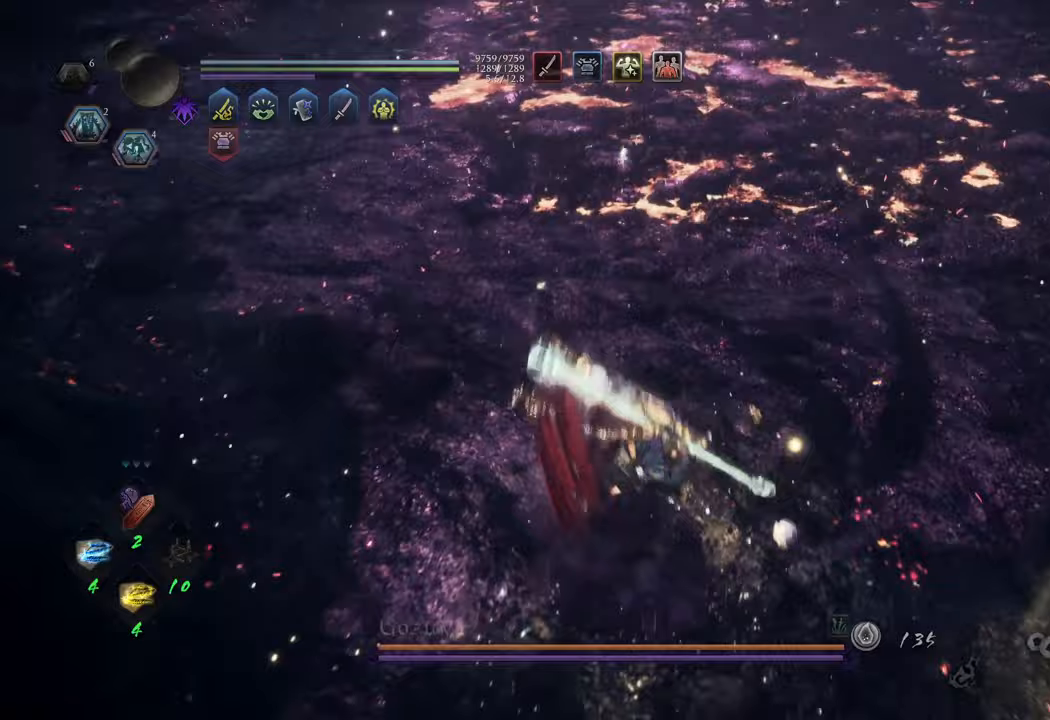
{"buttons": ["A"], "left_stick": "up", "right_stick": "center", "events": []}
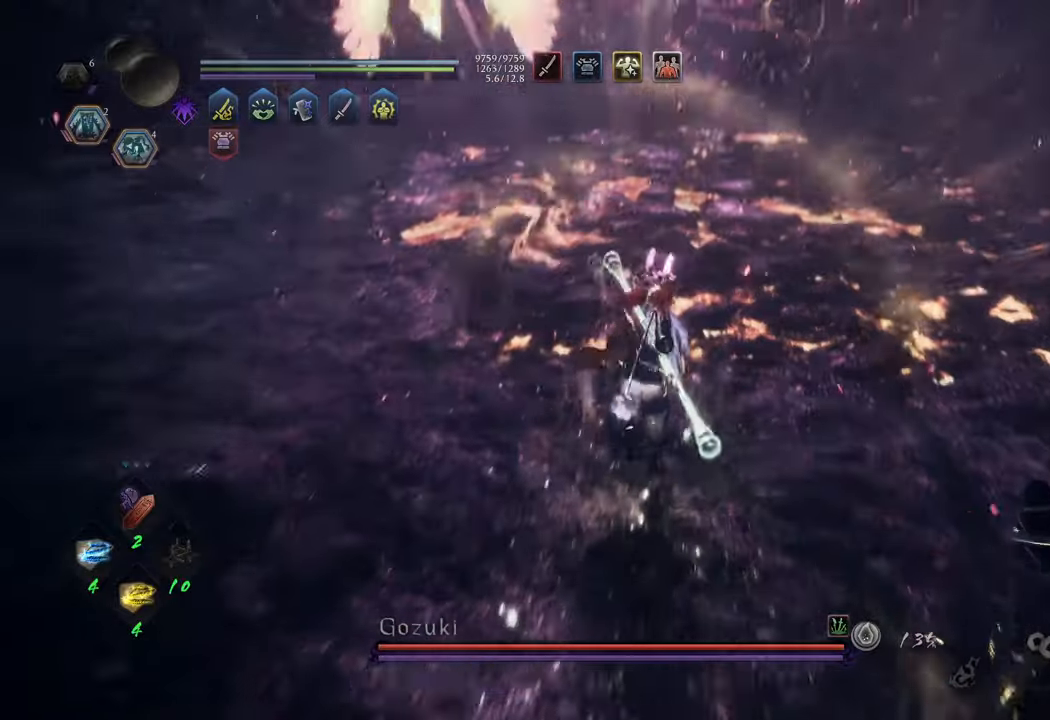
{"buttons": ["A"], "left_stick": "up", "right_stick": "center", "events": []}
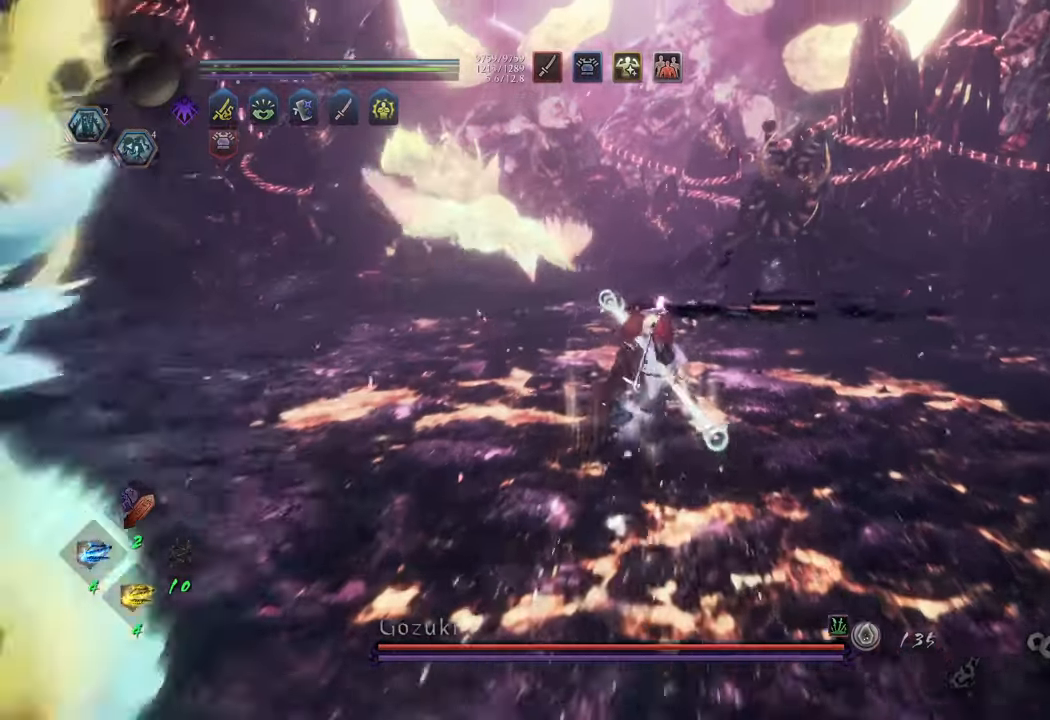
{"buttons": ["A"], "left_stick": "up", "right_stick": "center", "events": []}